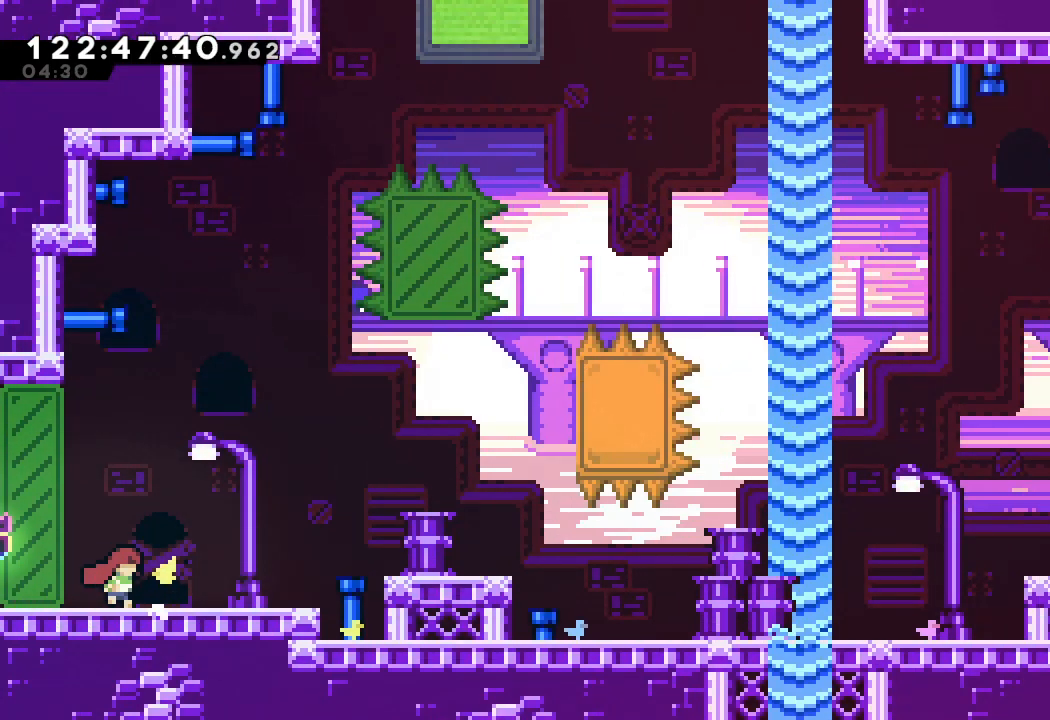
Gameplay with keyboard; each line is a JSON object with the keys held at the frame after it. "events" lists presses ("down") and releases ("up") of "a", "d", "down", "e", "f", "left", "r", "right", "s", "space", "up" and "w" between this image and that frame as [ms after this image, input, new state], when the widget could be followed in between. No other keys are recorded. Mouse input is not recorded.
{"keys": ["d", "right"], "events": [[300, "d", "down"]]}
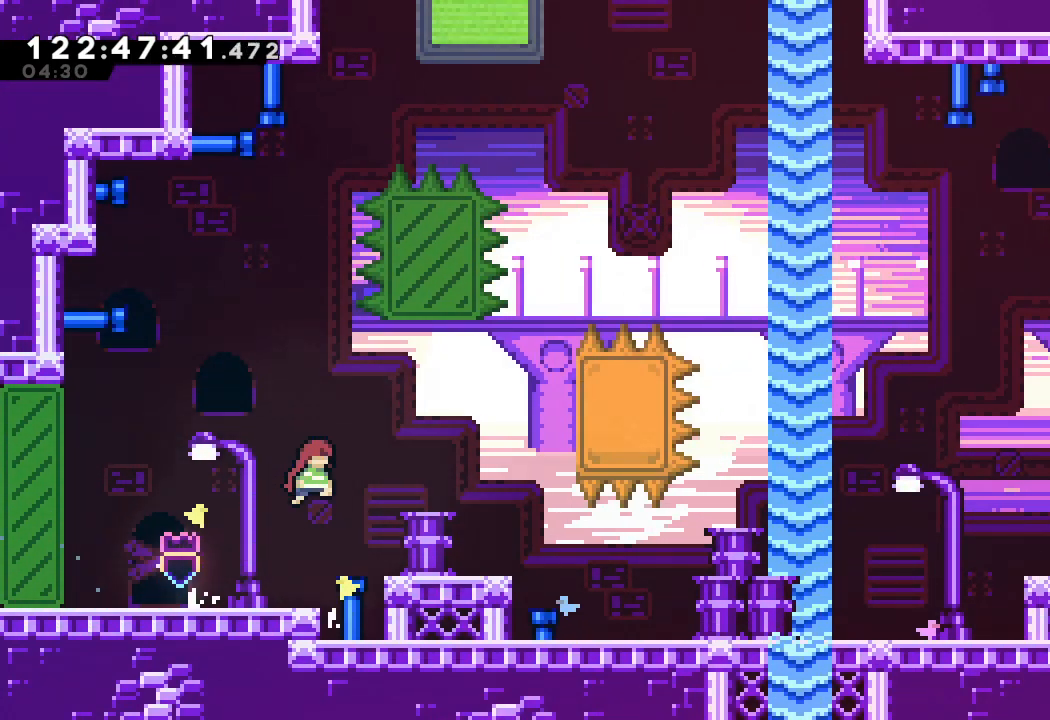
{"keys": ["d", "right"], "events": [[167, "d", "up"], [367, "d", "down"]]}
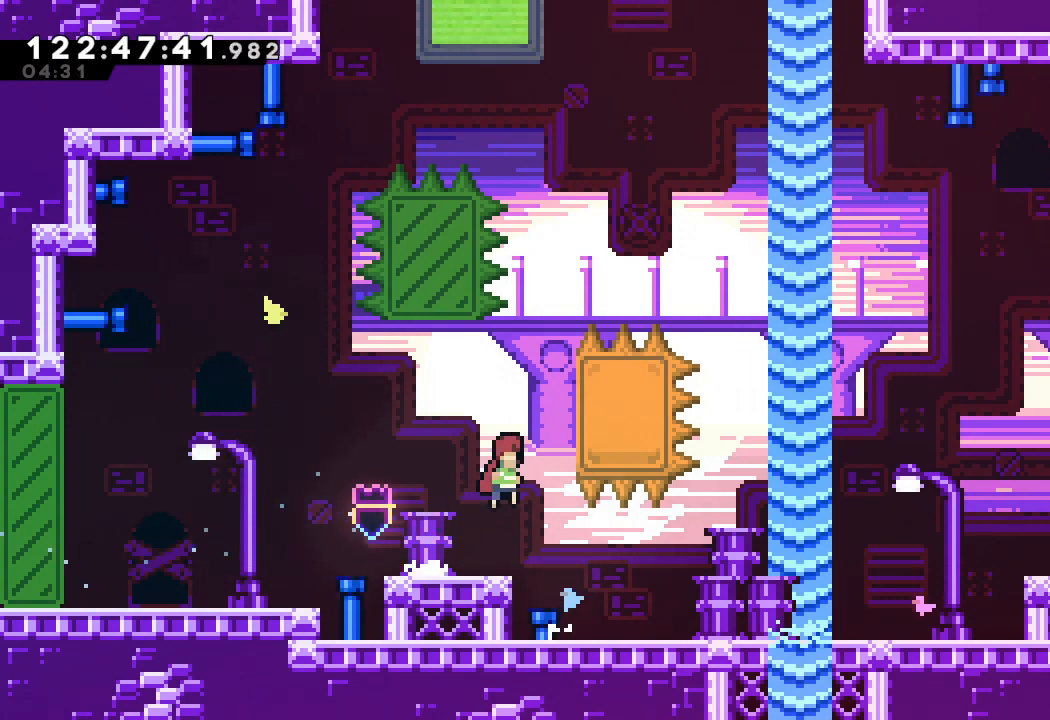
{"keys": ["a", "up"], "events": [[33, "up", "down"], [100, "a", "down"], [267, "d", "up"], [467, "right", "up"]]}
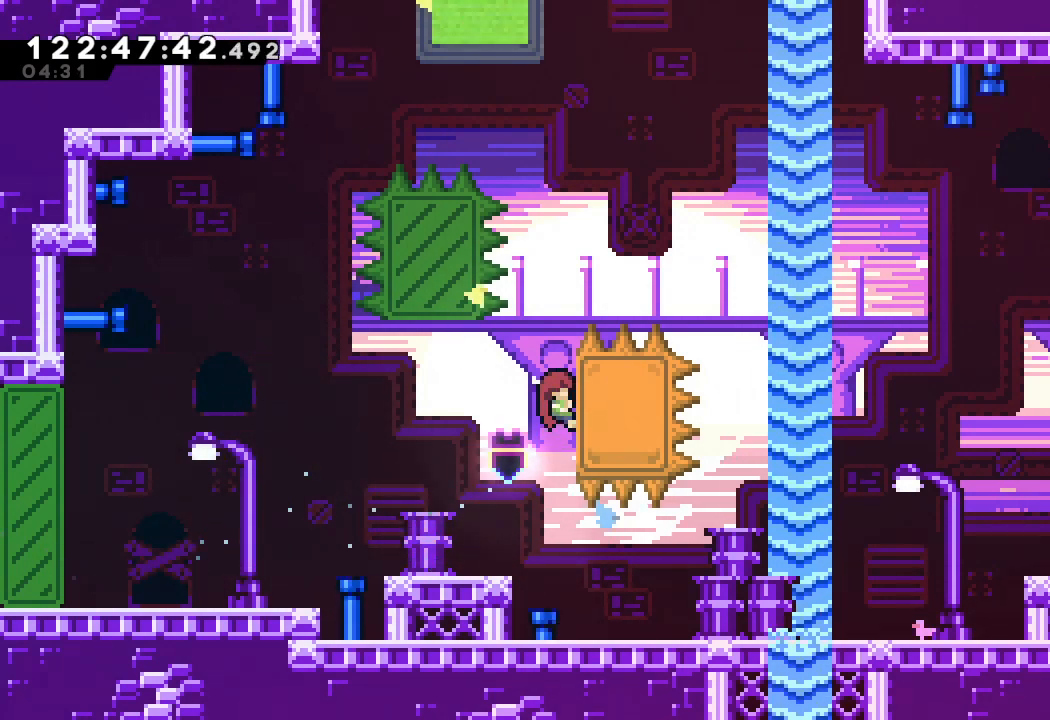
{"keys": ["up"], "events": [[267, "d", "down"], [300, "left", "down"], [433, "a", "up"], [433, "d", "up"], [433, "left", "up"]]}
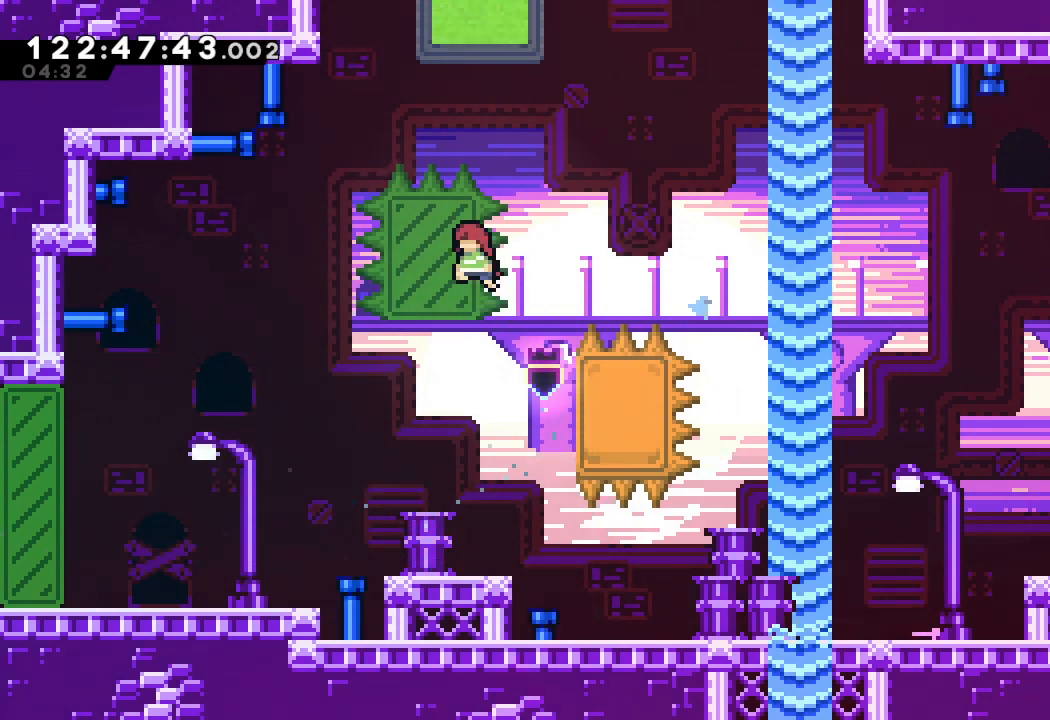
{"keys": ["right"], "events": [[33, "s", "down"], [233, "right", "down"], [333, "up", "up"], [400, "s", "up"]]}
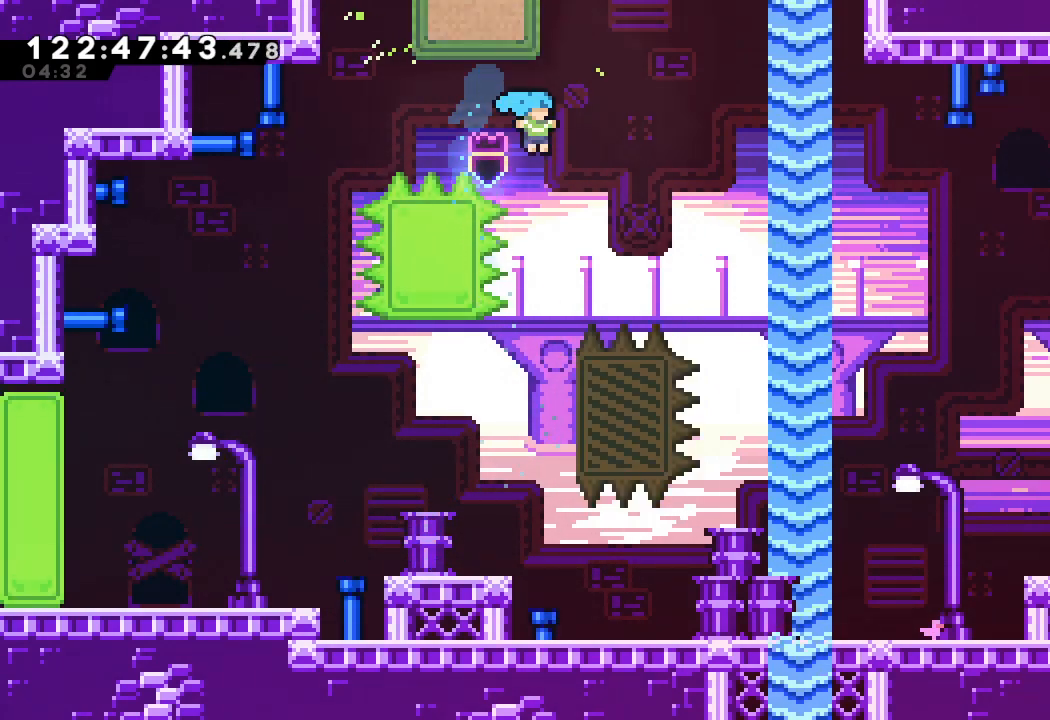
{"keys": ["right"], "events": []}
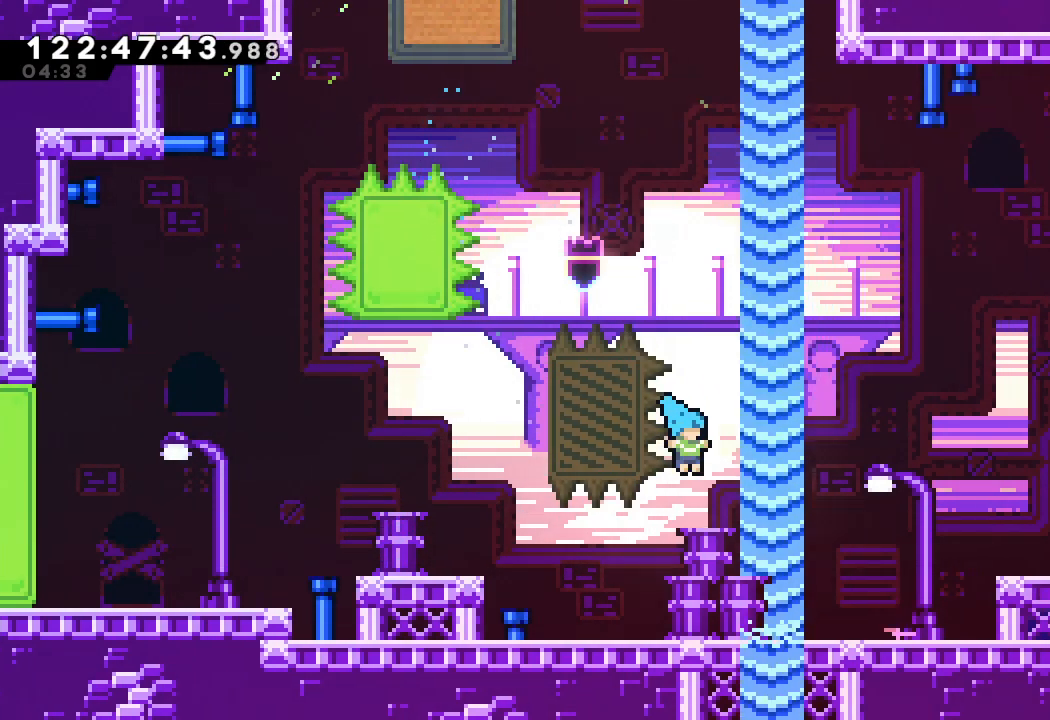
{"keys": ["right"], "events": []}
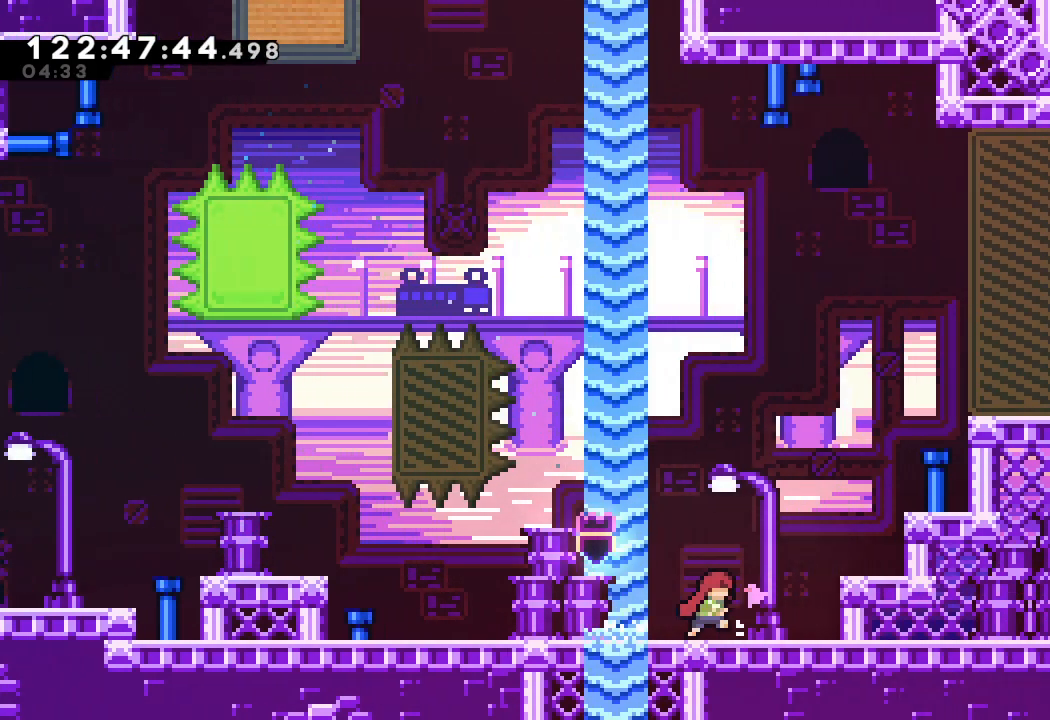
{"keys": ["a", "d", "right"], "events": [[100, "d", "down"], [367, "a", "down"], [367, "d", "up"], [400, "d", "down"]]}
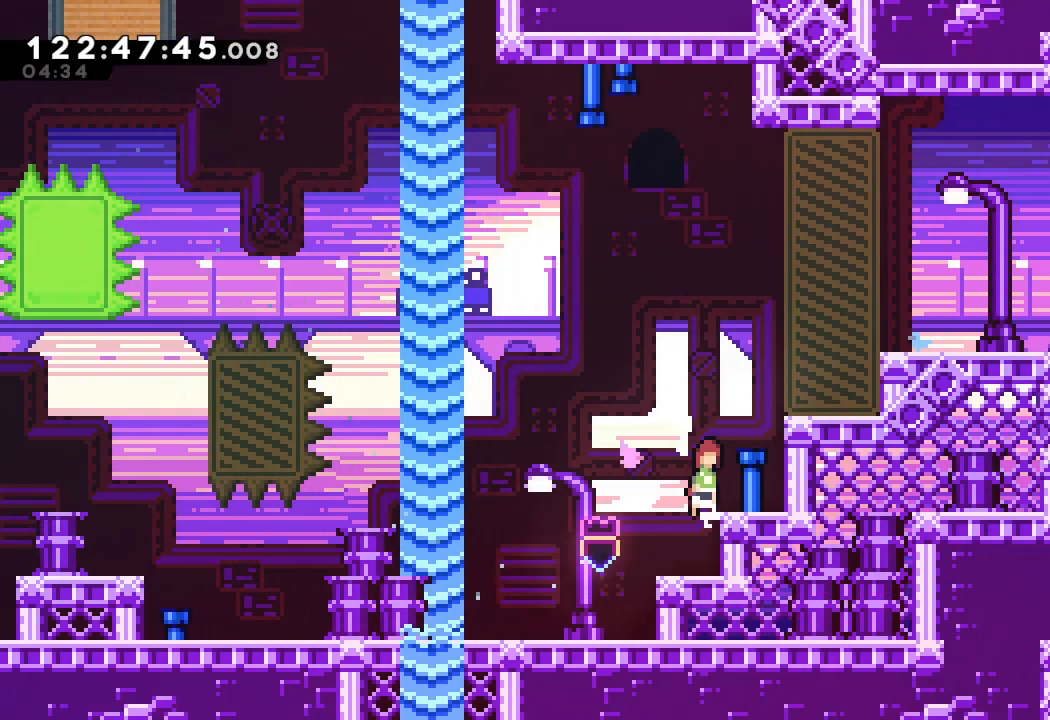
{"keys": ["a", "d", "right"], "events": [[133, "d", "up"], [200, "d", "down"]]}
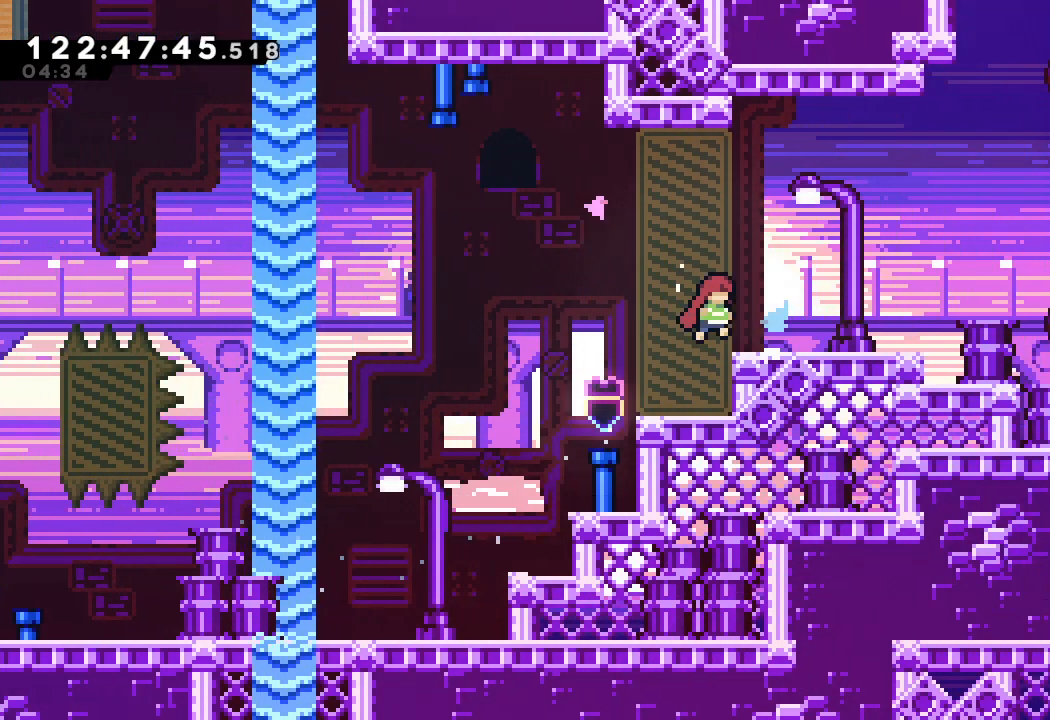
{"keys": ["right"], "events": [[100, "d", "up"], [167, "a", "up"], [200, "s", "down"], [433, "s", "up"]]}
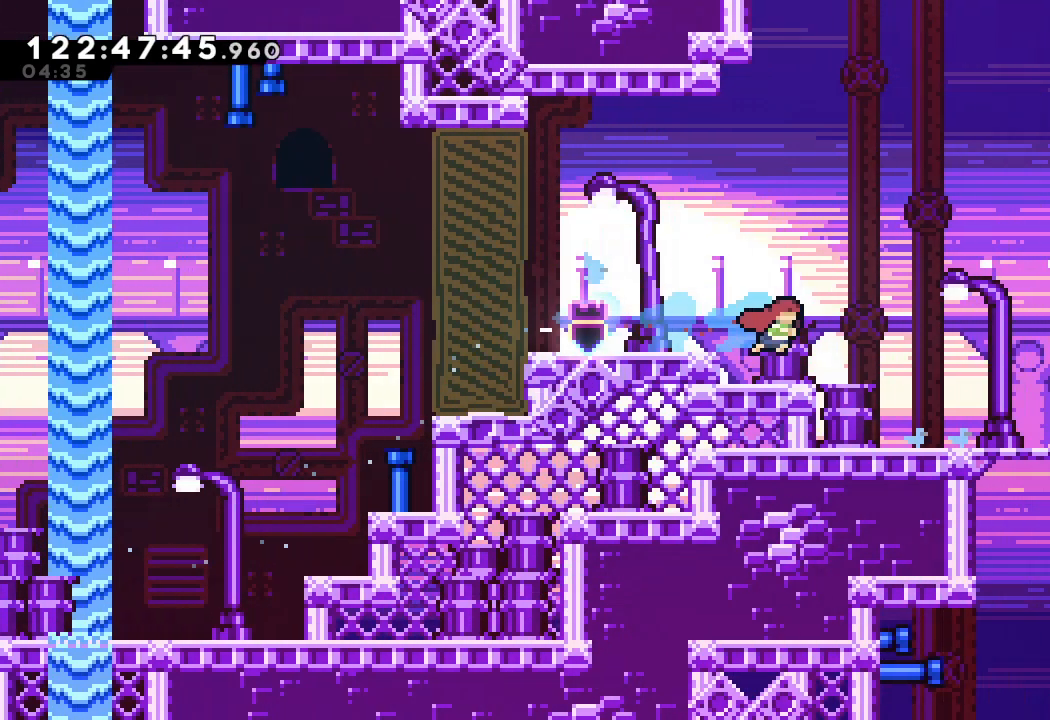
{"keys": ["right"], "events": [[467, "right", "up"], [500, "right", "down"]]}
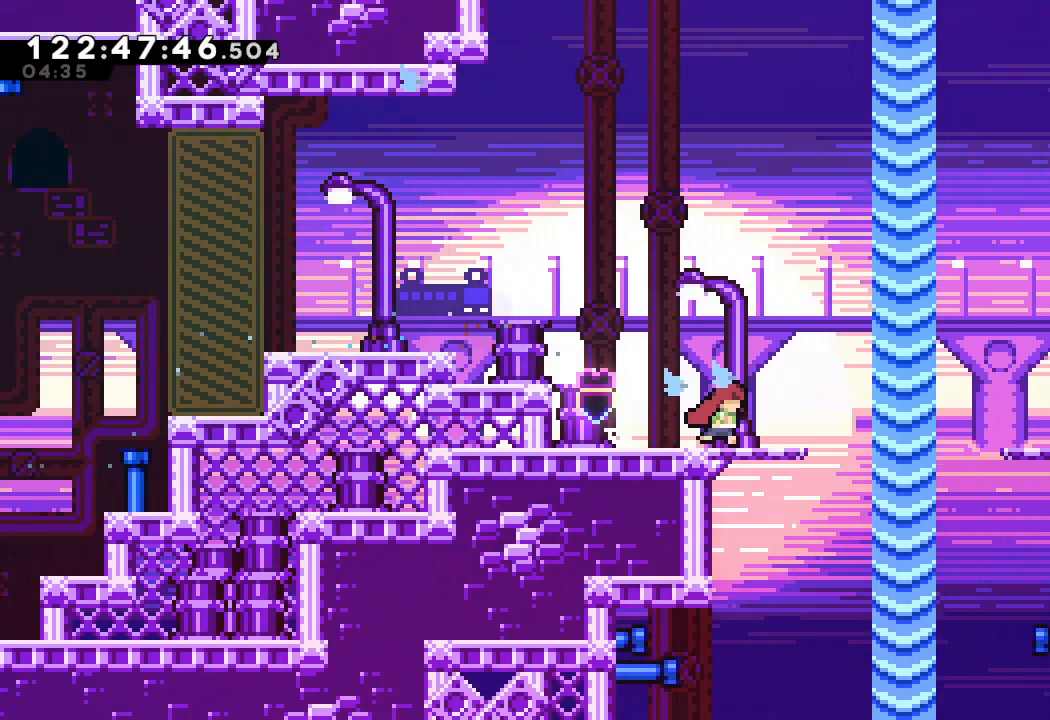
{"keys": ["right"], "events": [[67, "d", "down"], [200, "d", "up"], [300, "s", "down"], [500, "s", "up"]]}
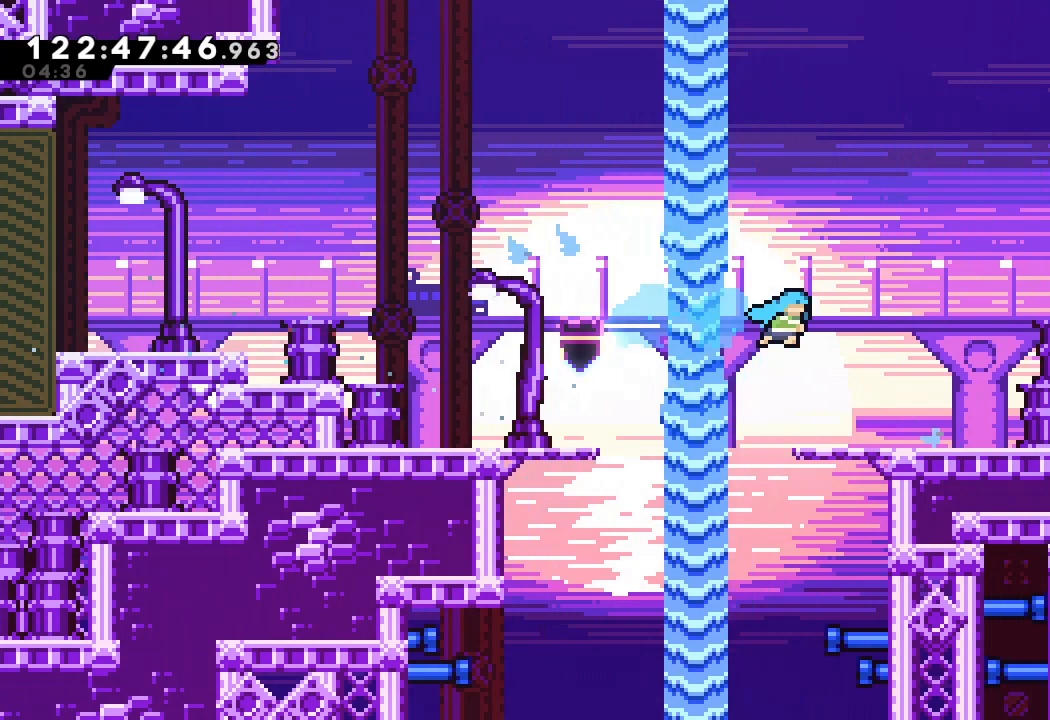
{"keys": ["right"], "events": []}
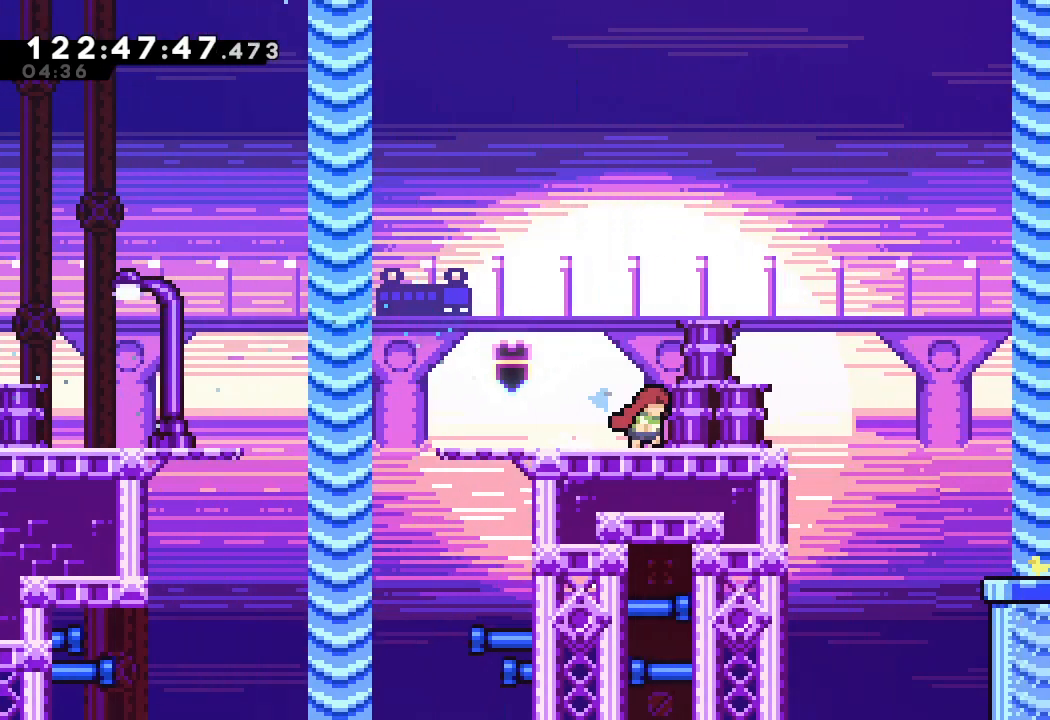
{"keys": ["d", "right"], "events": [[267, "d", "down"]]}
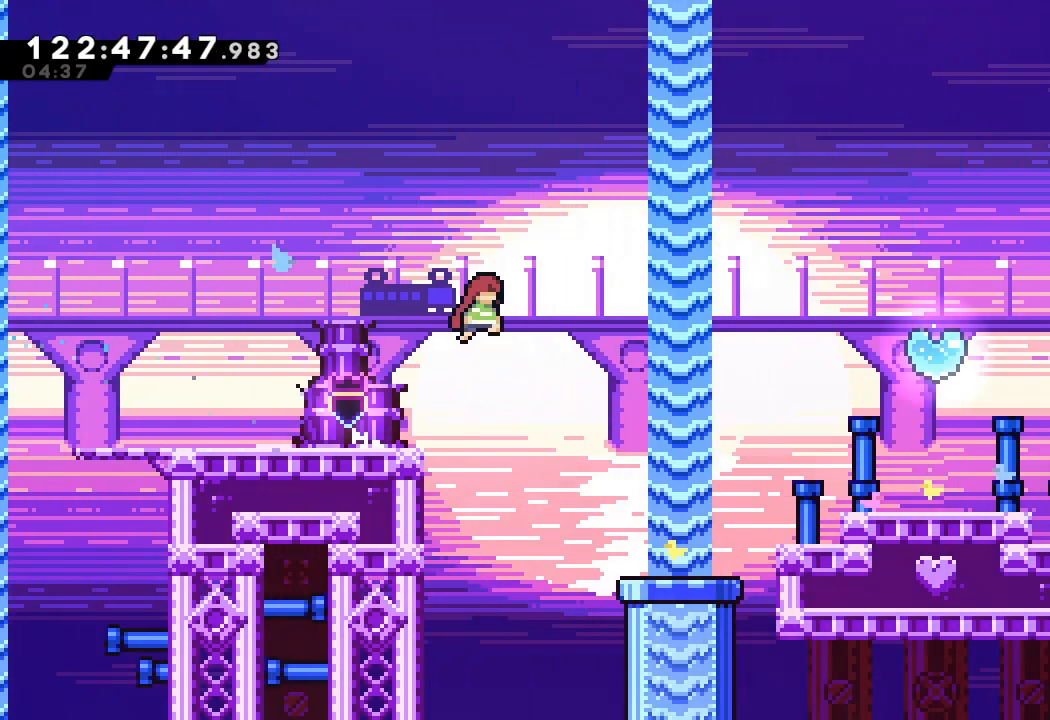
{"keys": ["right"], "events": [[133, "d", "up"], [267, "s", "down"], [467, "s", "up"]]}
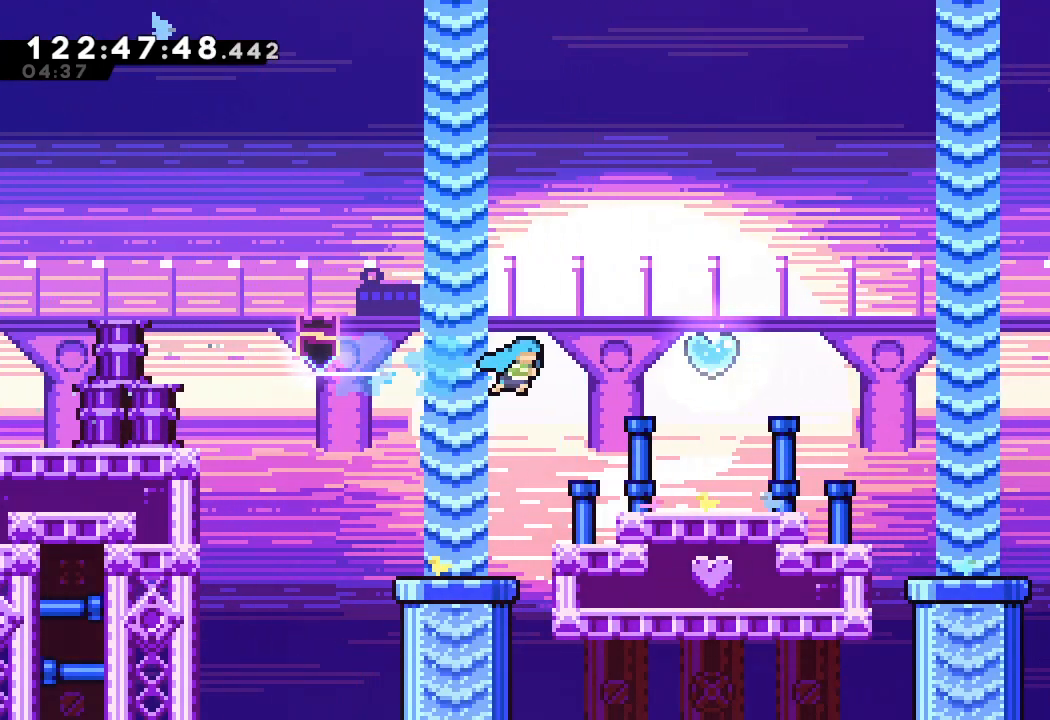
{"keys": [], "events": [[300, "right", "up"]]}
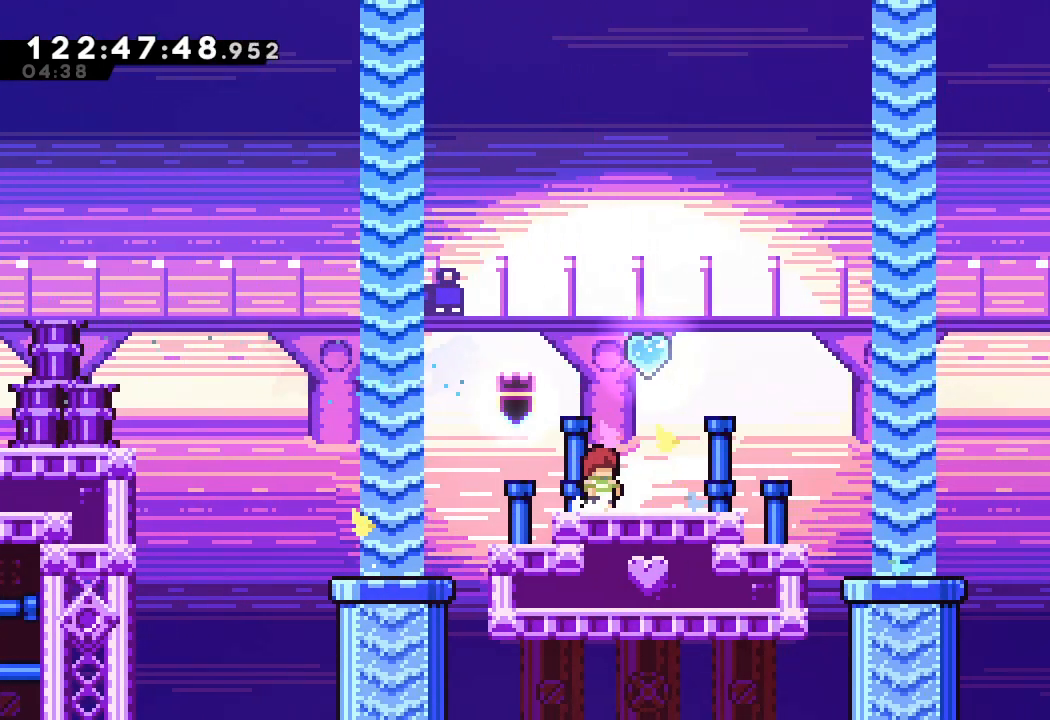
{"keys": ["s", "up"], "events": [[267, "left", "down"], [333, "left", "up"], [467, "up", "down"], [500, "s", "down"]]}
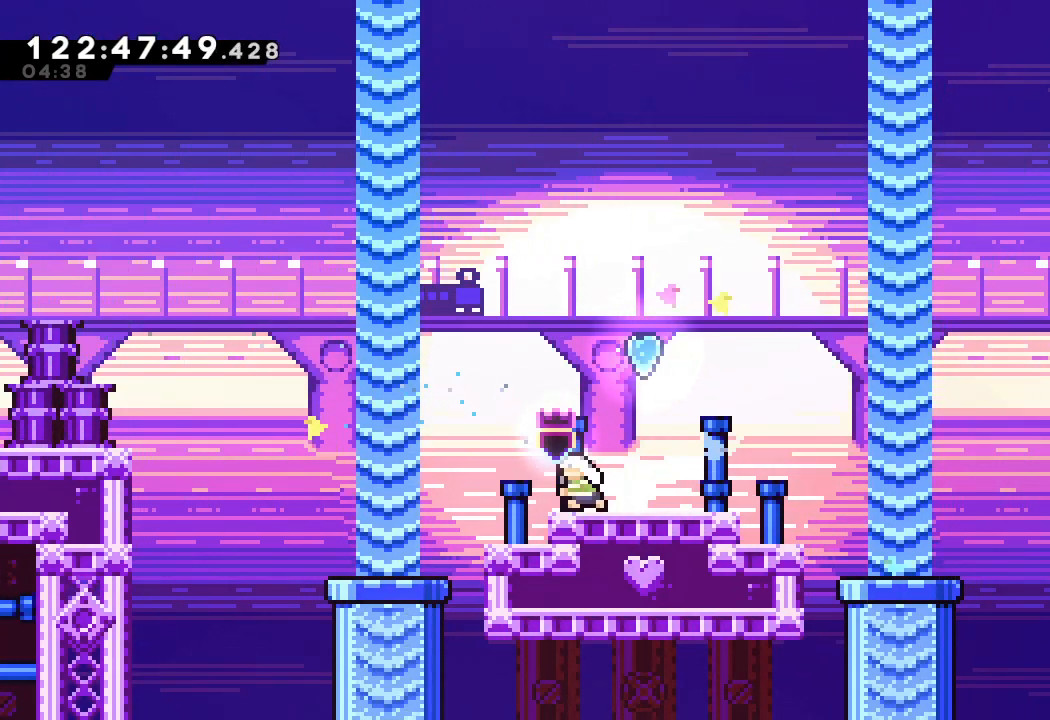
{"keys": ["right"], "events": [[200, "up", "up"], [233, "s", "up"], [467, "right", "down"]]}
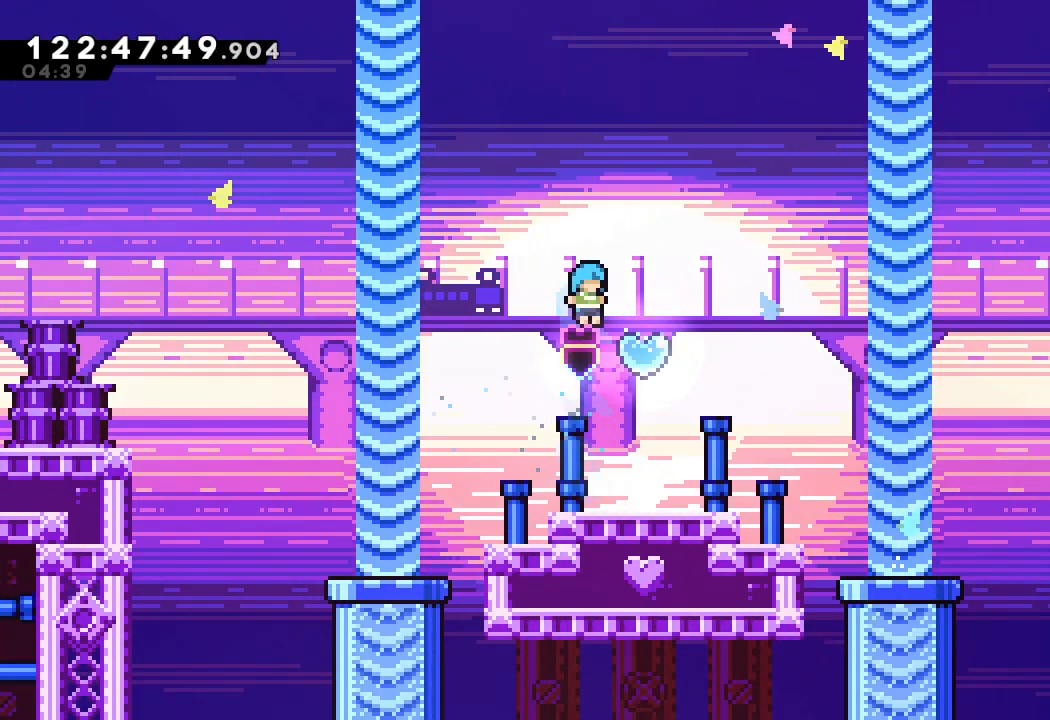
{"keys": ["a", "right"], "events": [[100, "down", "down"], [100, "left", "down"], [100, "s", "down"], [167, "right", "up"], [200, "a", "down"], [333, "right", "down"], [433, "down", "up"], [433, "left", "up"], [500, "s", "up"]]}
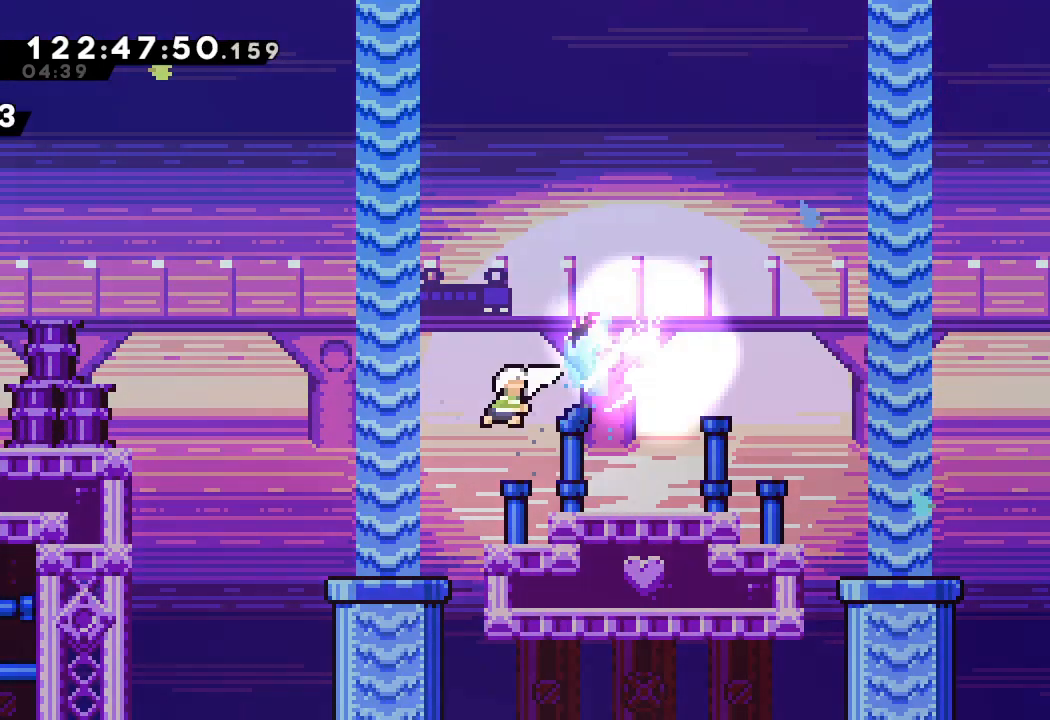
{"keys": ["right"], "events": [[233, "a", "up"]]}
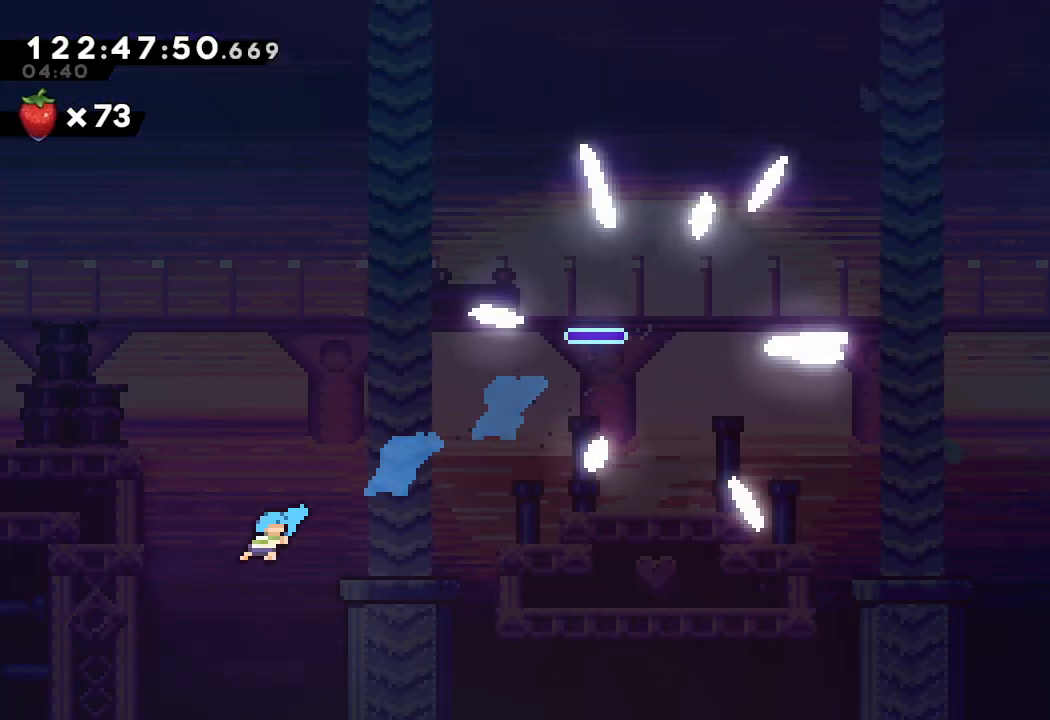
{"keys": ["a", "left"], "events": [[200, "right", "up"], [300, "left", "down"], [467, "a", "down"]]}
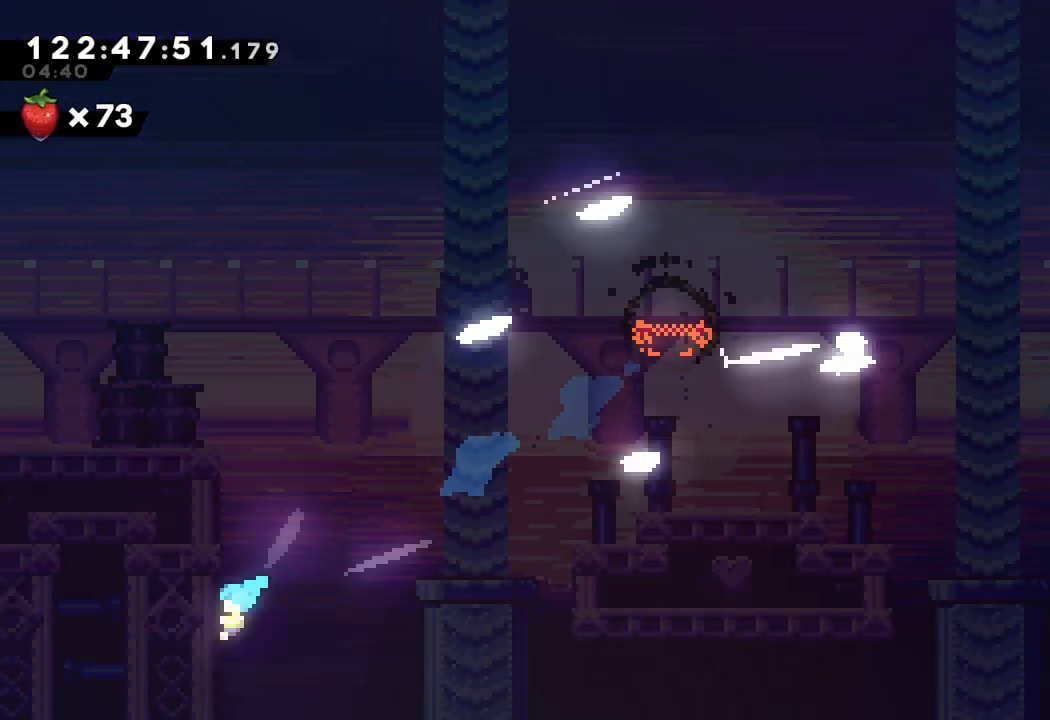
{"keys": ["a", "left"], "events": []}
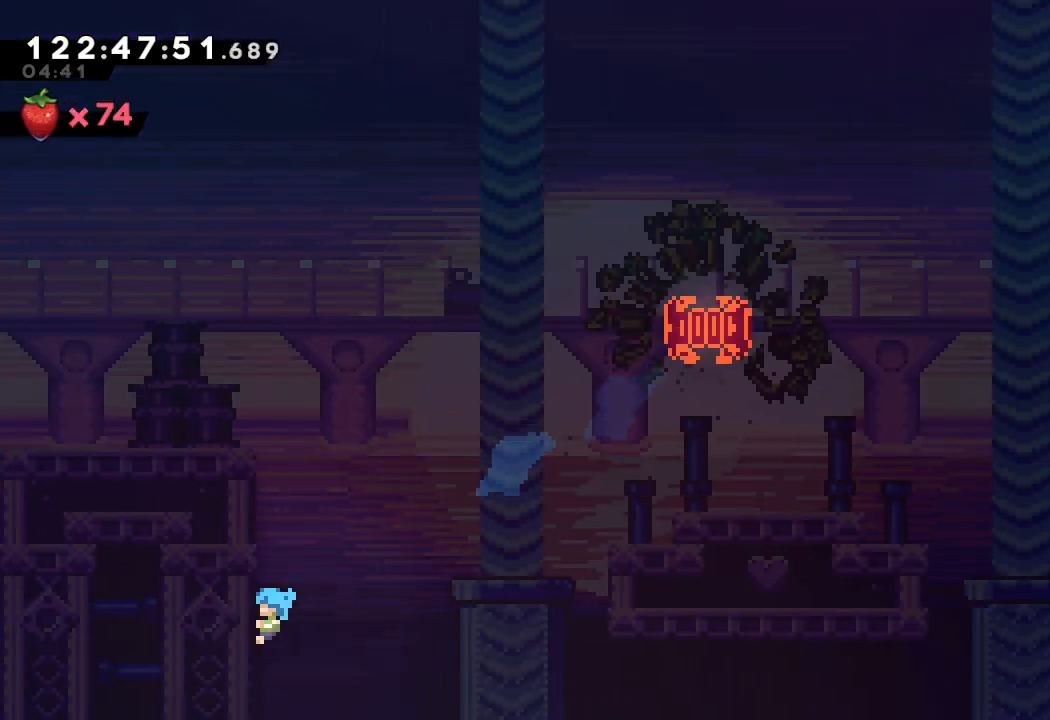
{"keys": ["a"], "events": [[33, "left", "up"]]}
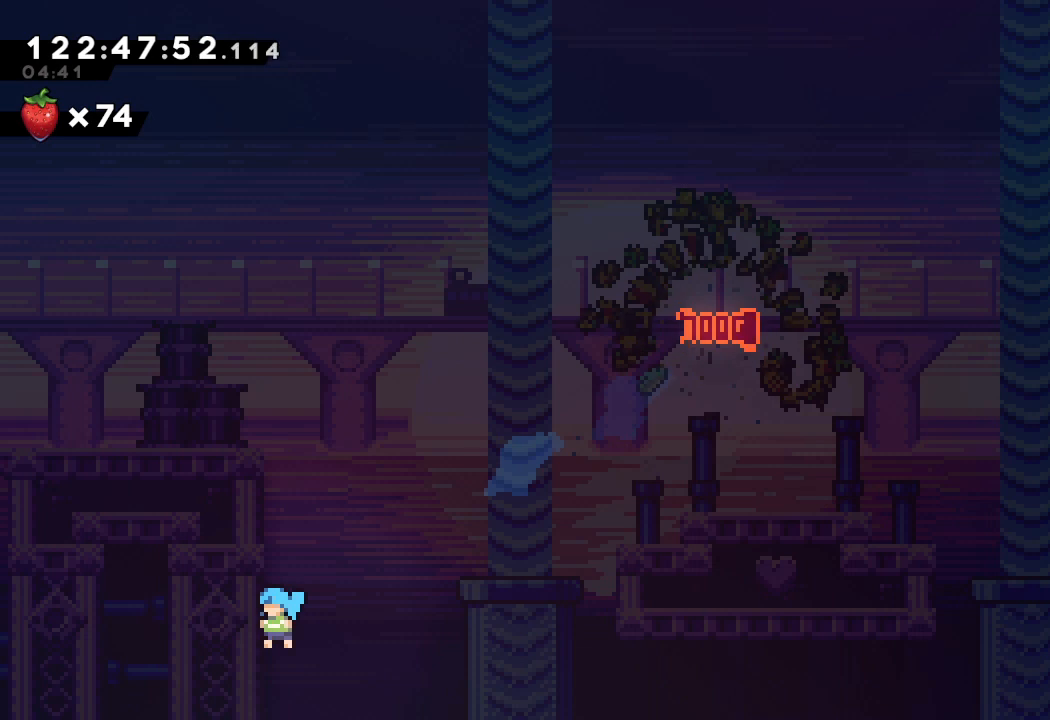
{"keys": ["a"], "events": []}
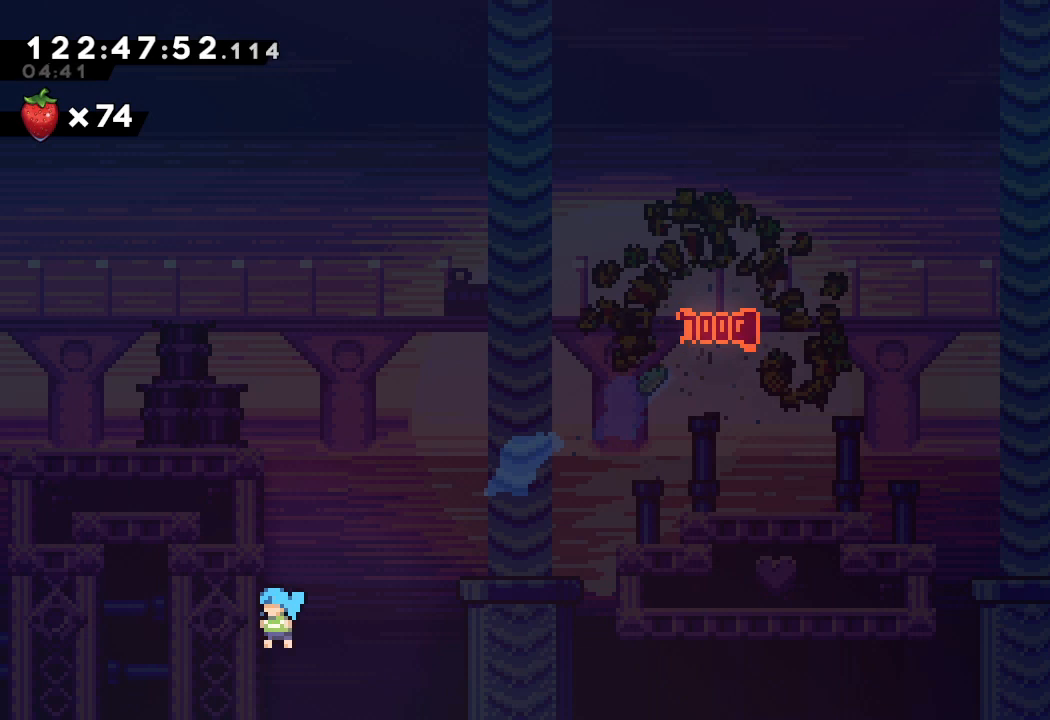
{"keys": ["a"], "events": []}
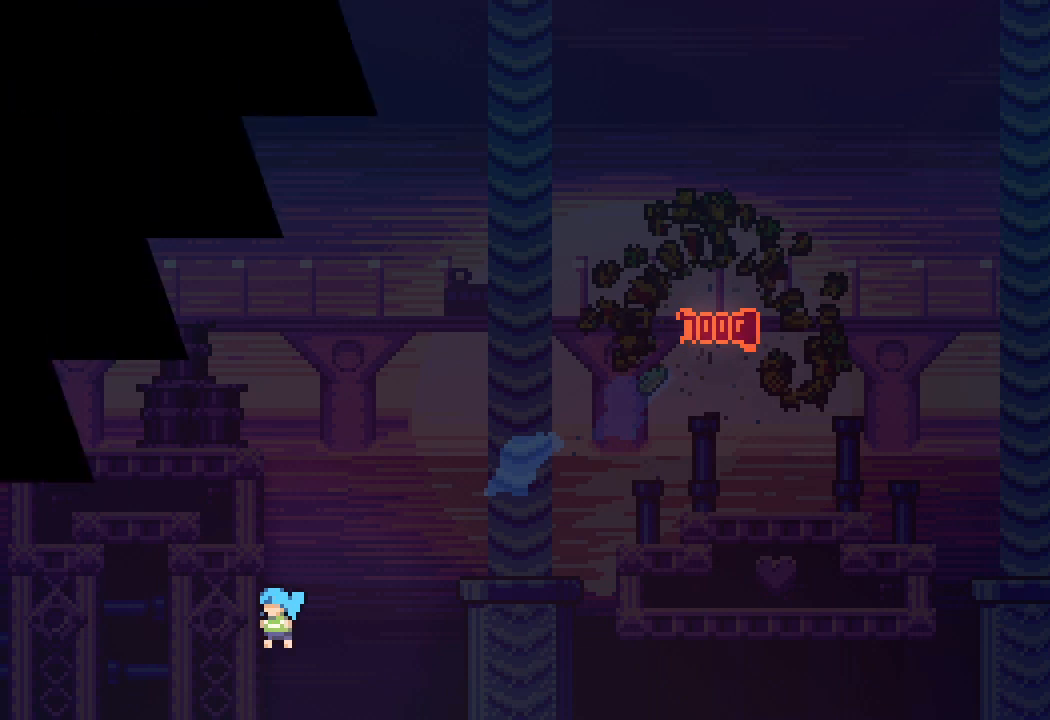
{"keys": ["a"], "events": []}
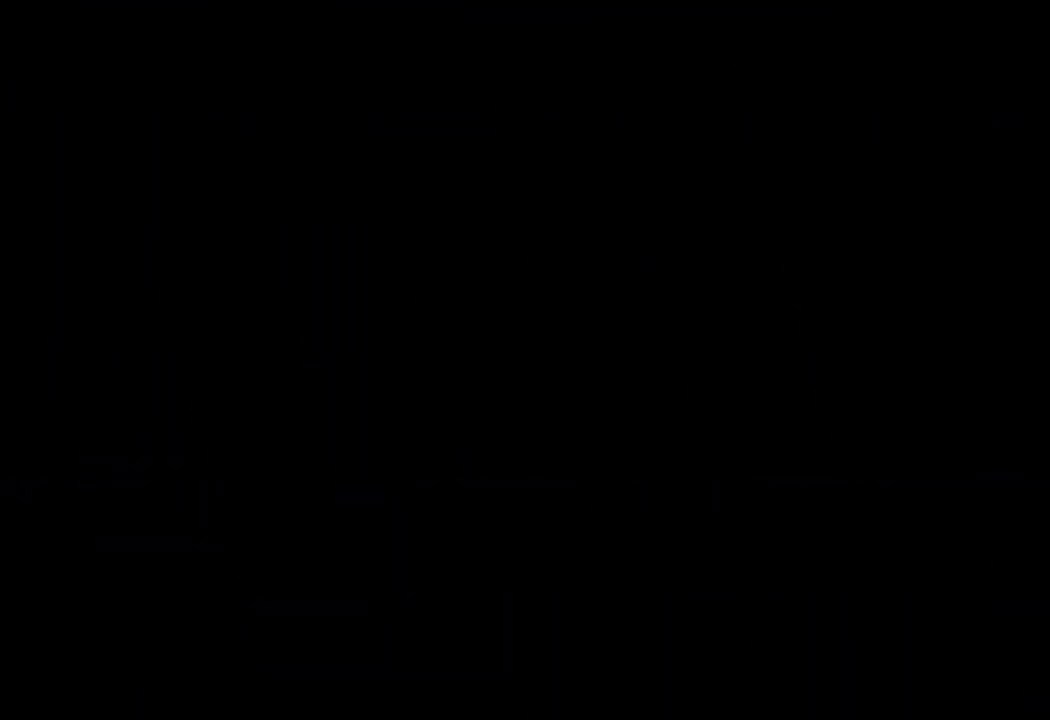
{"keys": [], "events": [[133, "a", "up"]]}